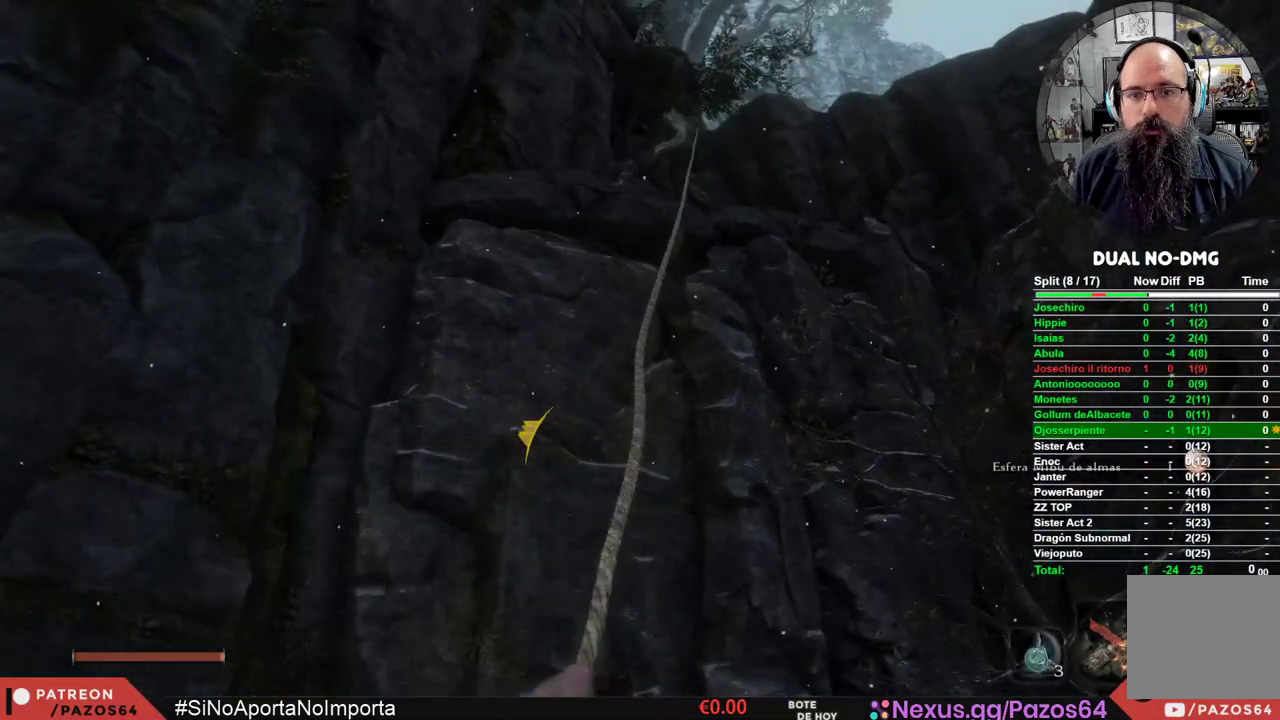
Gameplay with a controller (Xbox layout); each line is a JSON object with the inputs held at the frame after it (dt_ms = milliseconds from this image to that frame). "events" lists button and stick changes between this image and that frame as [ms after this image, input, new state], when the widget could be followed in between.
{"dt_ms": 500, "buttons": [], "left_stick": "center", "right_stick": "center", "events": [[333, "right_stick", "center"]]}
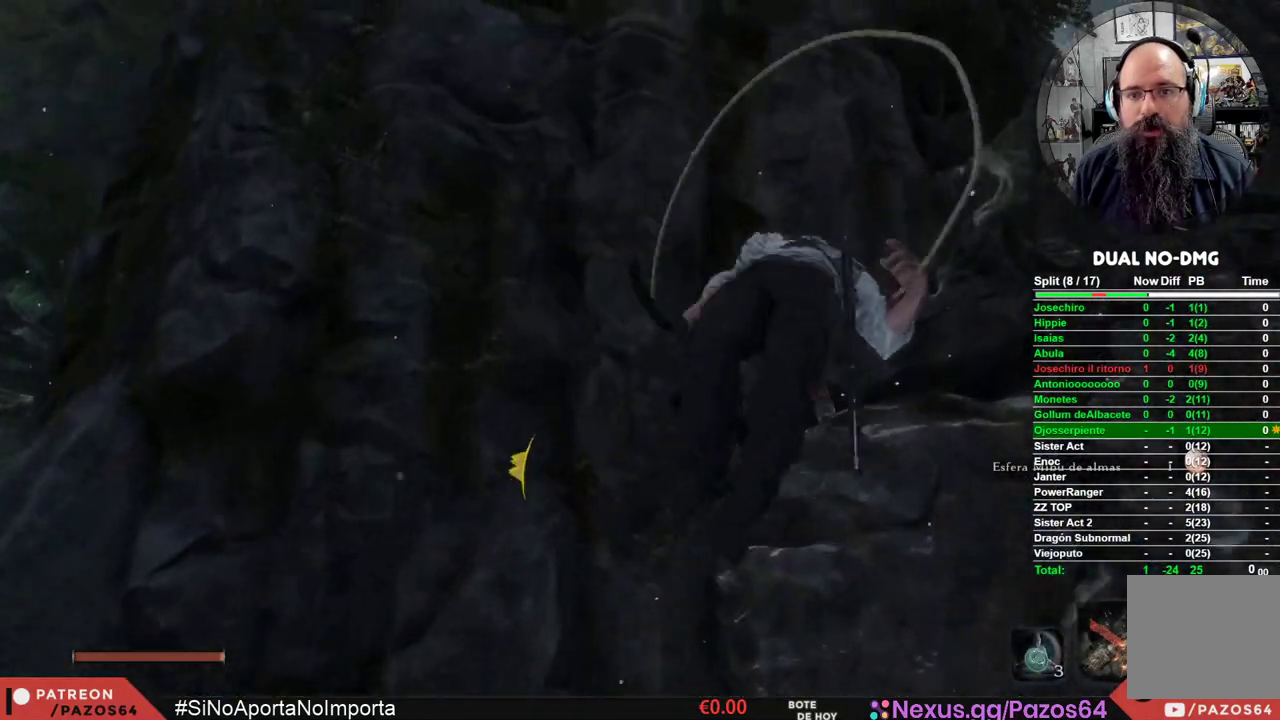
{"dt_ms": 500, "buttons": [], "left_stick": "center", "right_stick": "center", "events": [[100, "right_stick", "up"], [383, "right_stick", "center"]]}
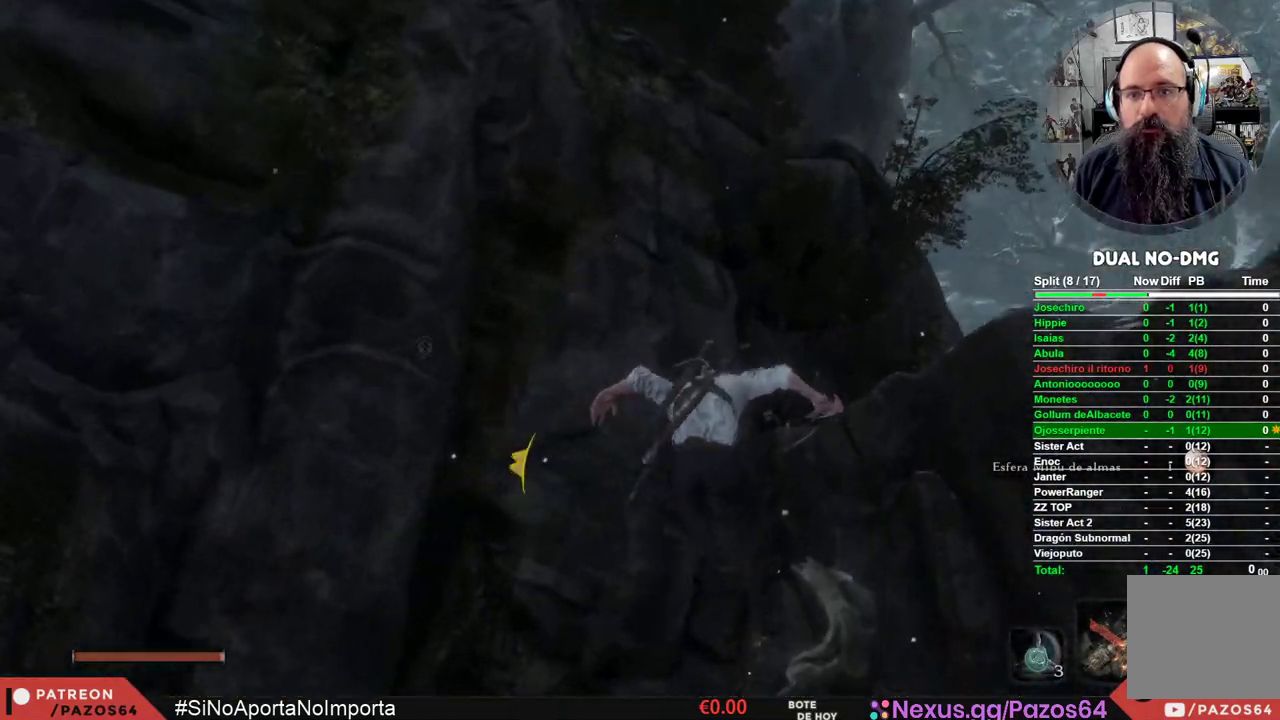
{"dt_ms": 500, "buttons": [], "left_stick": "up-right", "right_stick": "center", "events": [[150, "right_stick", "up-right"], [200, "left_stick", "up-right"], [317, "right_stick", "center"]]}
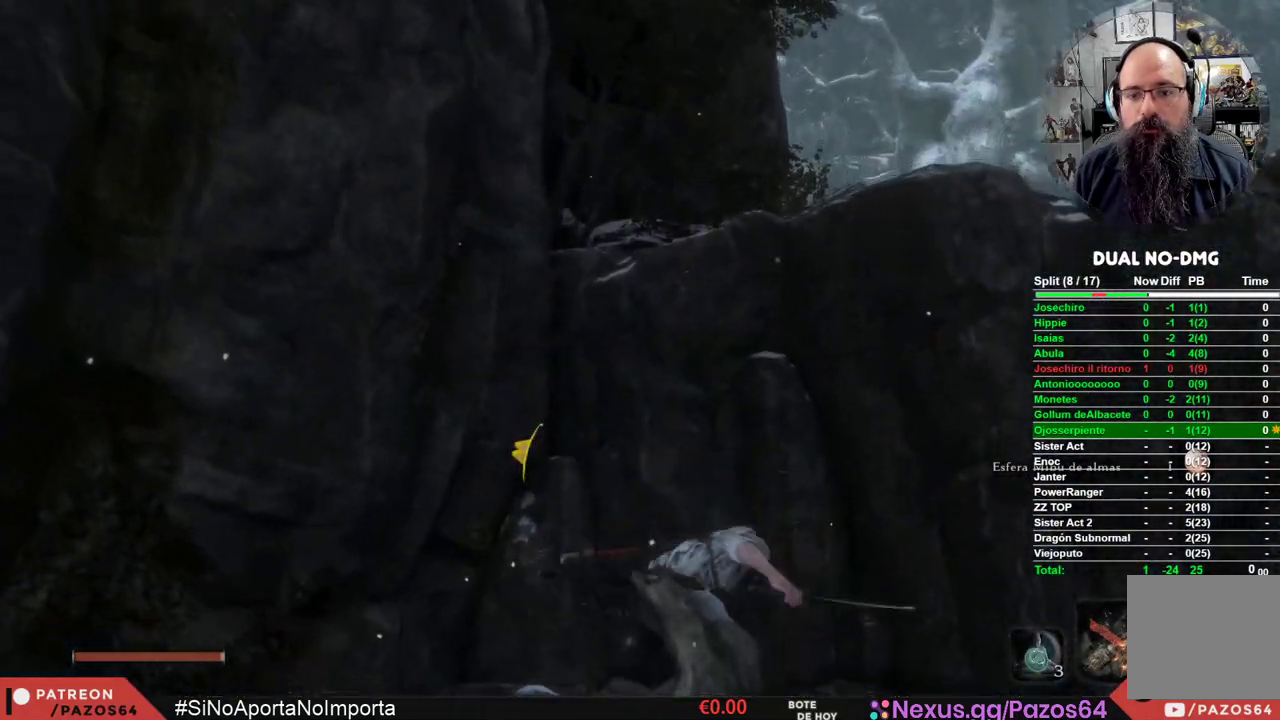
{"dt_ms": 500, "buttons": [], "left_stick": "up-right", "right_stick": "center", "events": [[83, "A", "down"], [500, "A", "up"]]}
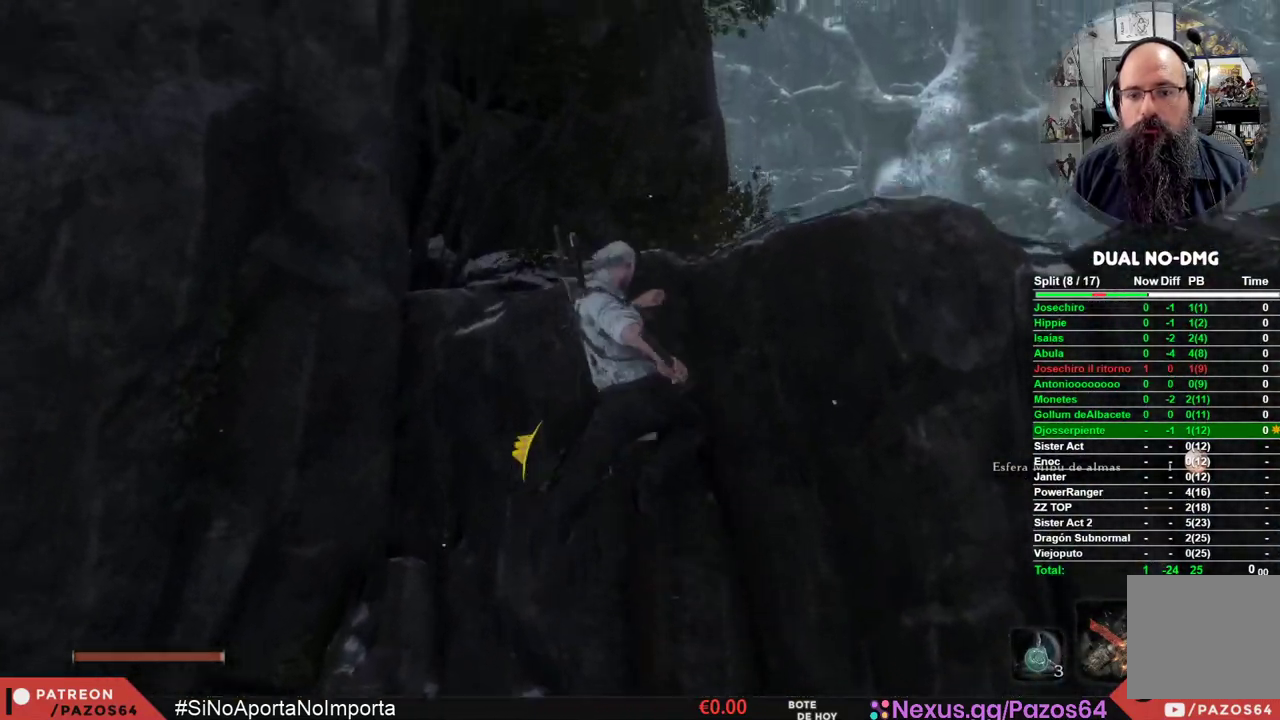
{"dt_ms": 500, "buttons": [], "left_stick": "up-right", "right_stick": "down", "events": [[67, "A", "down"], [267, "A", "up"], [367, "right_stick", "down"]]}
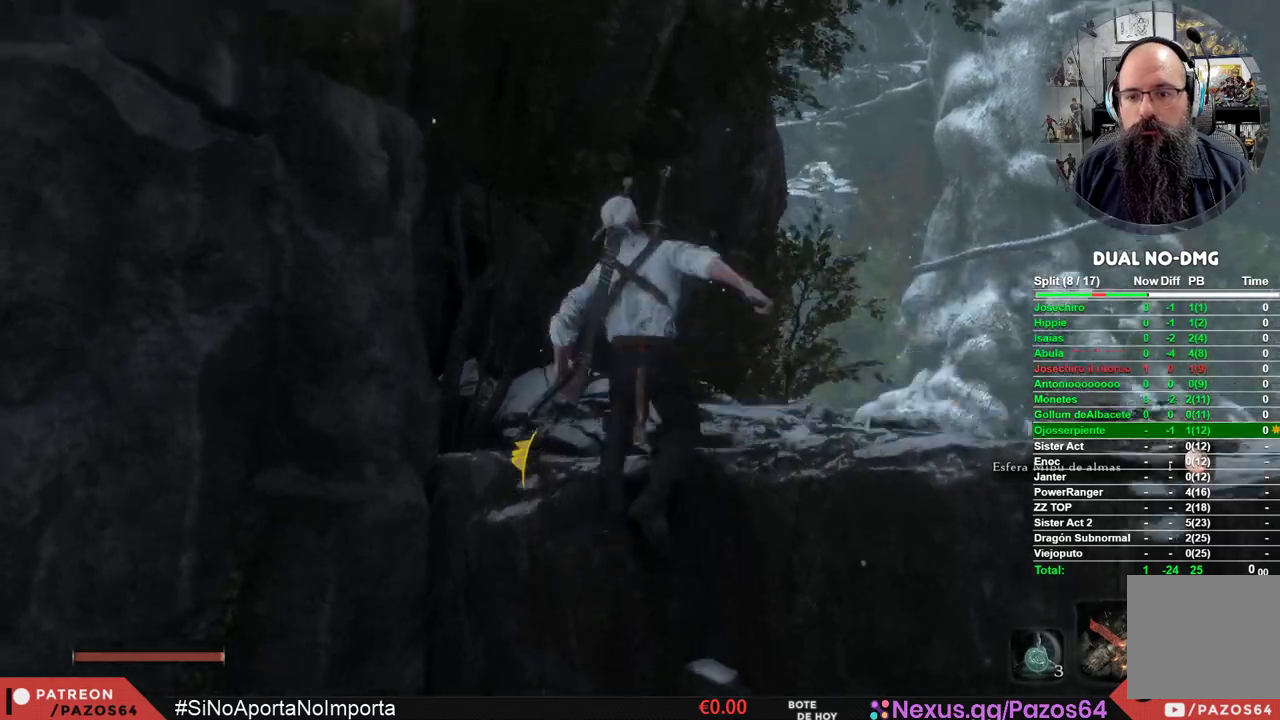
{"dt_ms": 500, "buttons": [], "left_stick": "up-right", "right_stick": "left", "events": [[233, "right_stick", "center"], [417, "right_stick", "left"]]}
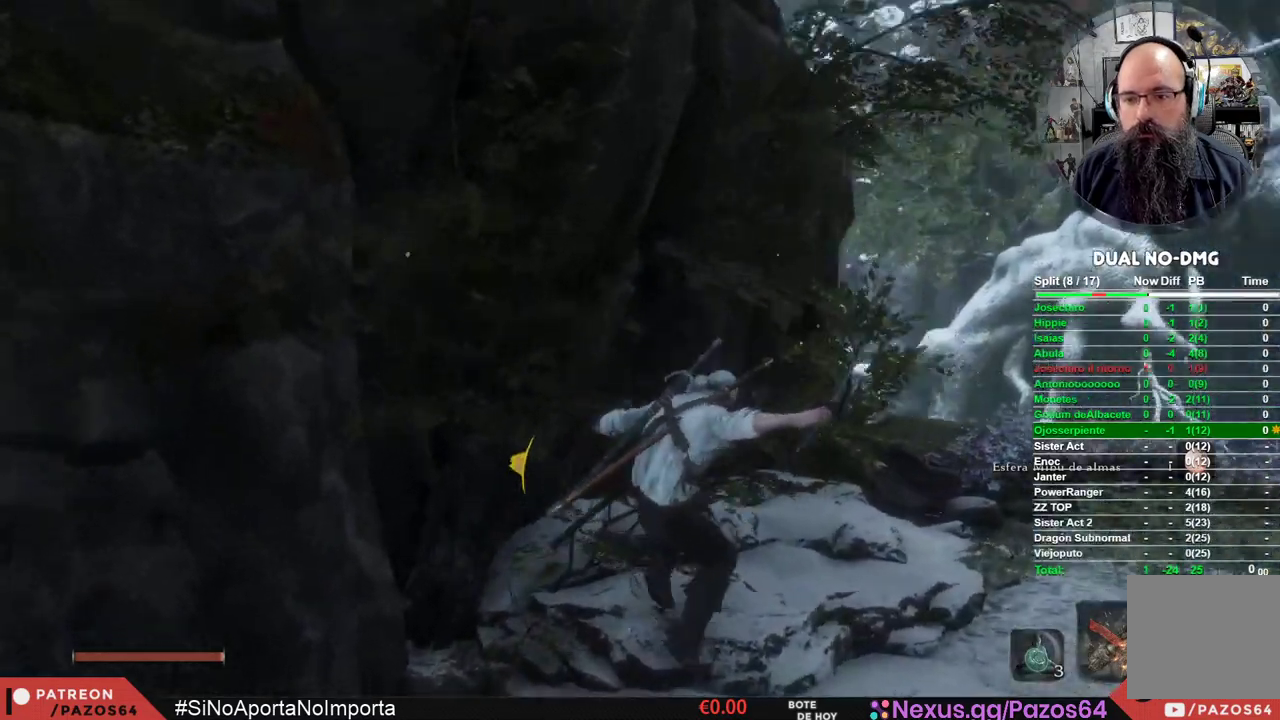
{"dt_ms": 500, "buttons": ["A"], "left_stick": "up", "right_stick": "center", "events": [[83, "left_stick", "right"], [117, "right_stick", "up-left"], [350, "right_stick", "center"], [367, "left_stick", "up"], [467, "A", "down"]]}
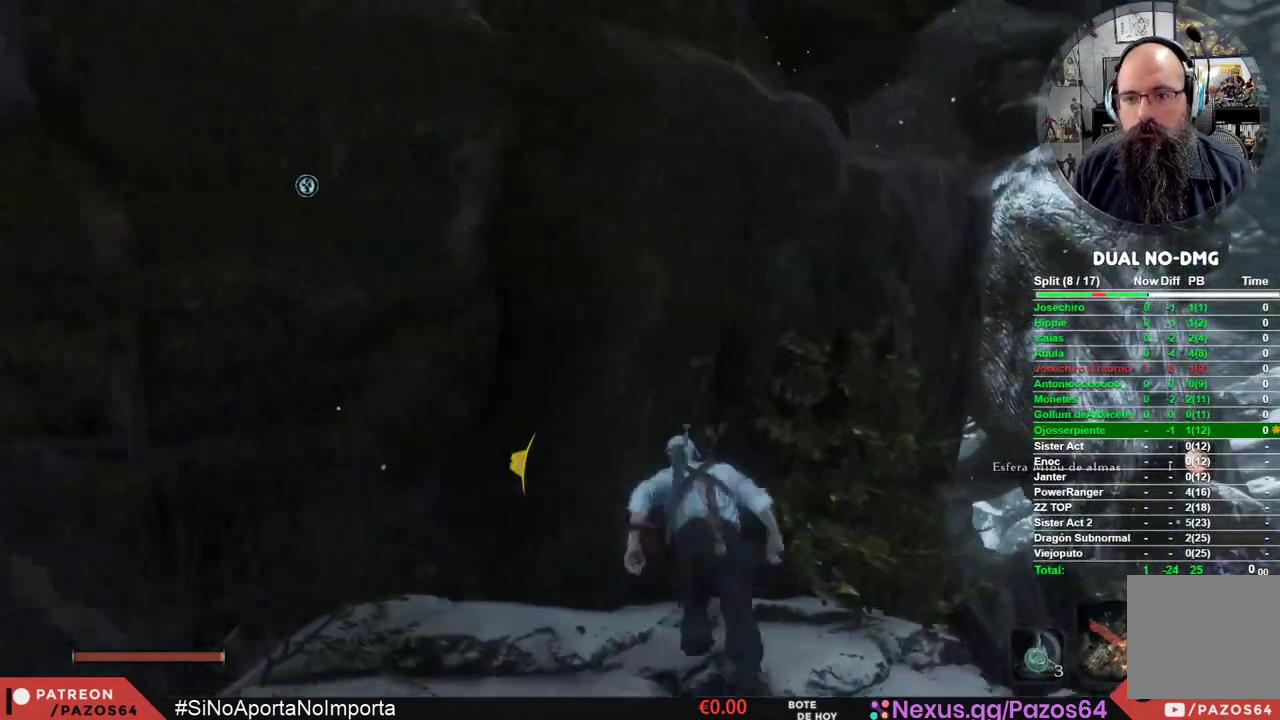
{"dt_ms": 500, "buttons": ["A"], "left_stick": "up", "right_stick": "center", "events": [[417, "A", "up"], [467, "A", "down"]]}
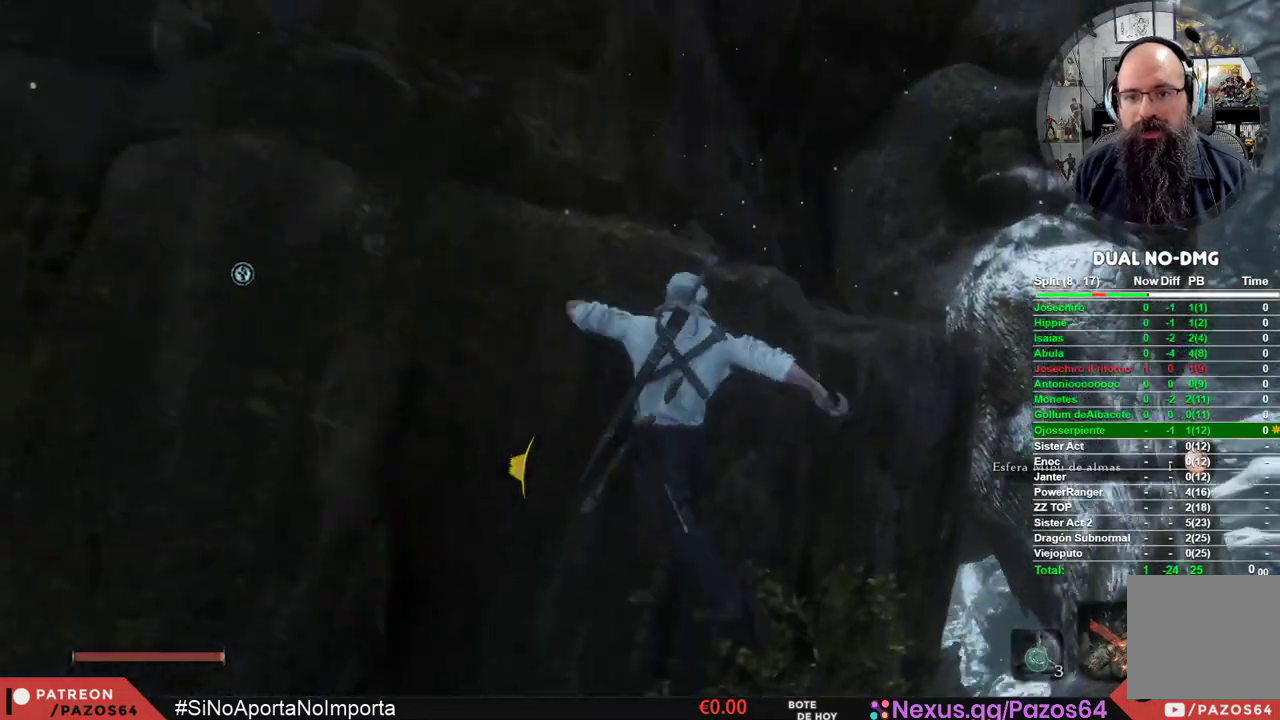
{"dt_ms": 500, "buttons": ["A"], "left_stick": "up", "right_stick": "center", "events": []}
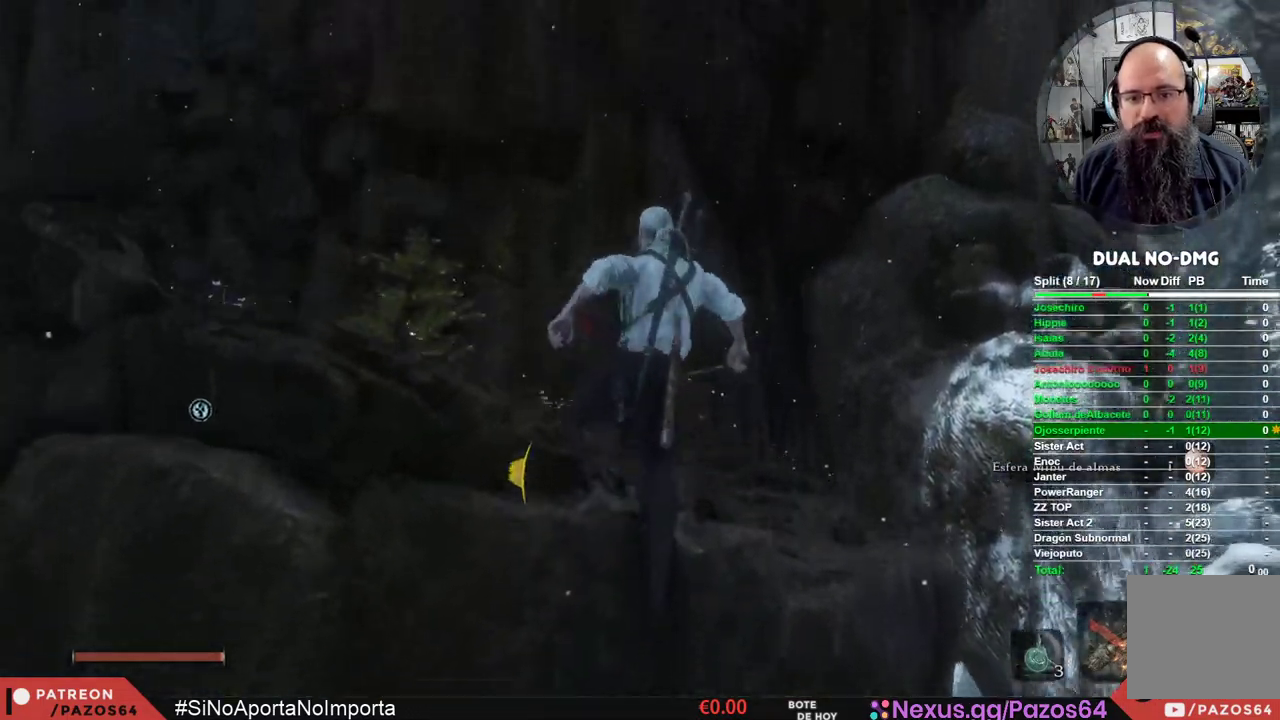
{"dt_ms": 500, "buttons": [], "left_stick": "up", "right_stick": "down-left", "events": [[117, "A", "up"], [233, "right_stick", "down-left"], [383, "A", "down"], [500, "A", "up"]]}
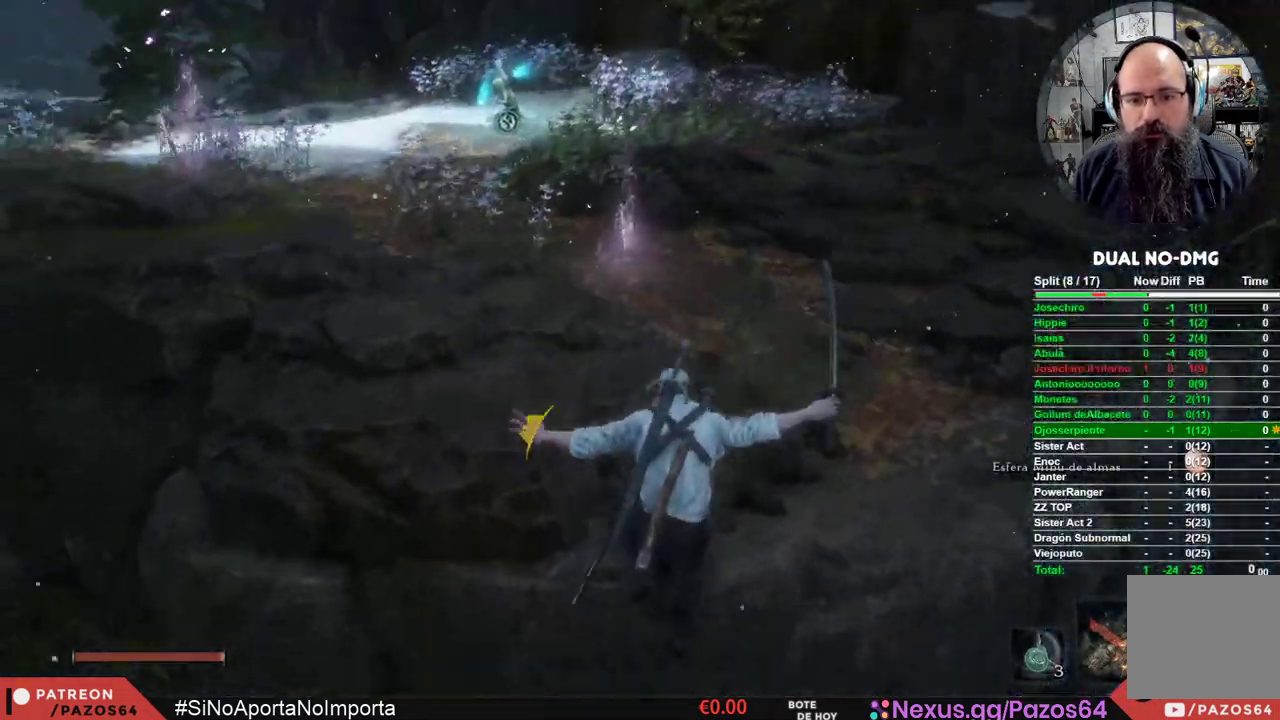
{"dt_ms": 500, "buttons": ["A"], "left_stick": "up", "right_stick": "center", "events": [[17, "right_stick", "center"], [433, "A", "down"]]}
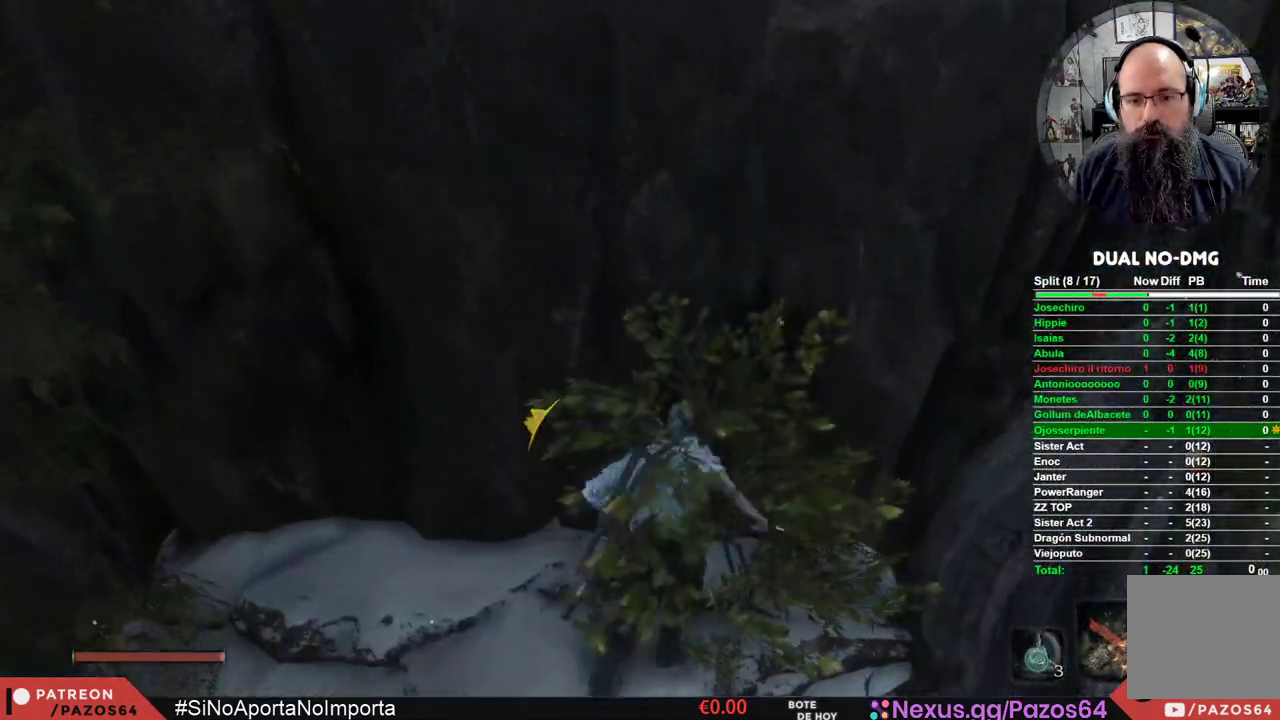
{"dt_ms": 500, "buttons": ["A"], "left_stick": "up", "right_stick": "center", "events": [[317, "A", "up"], [417, "A", "down"]]}
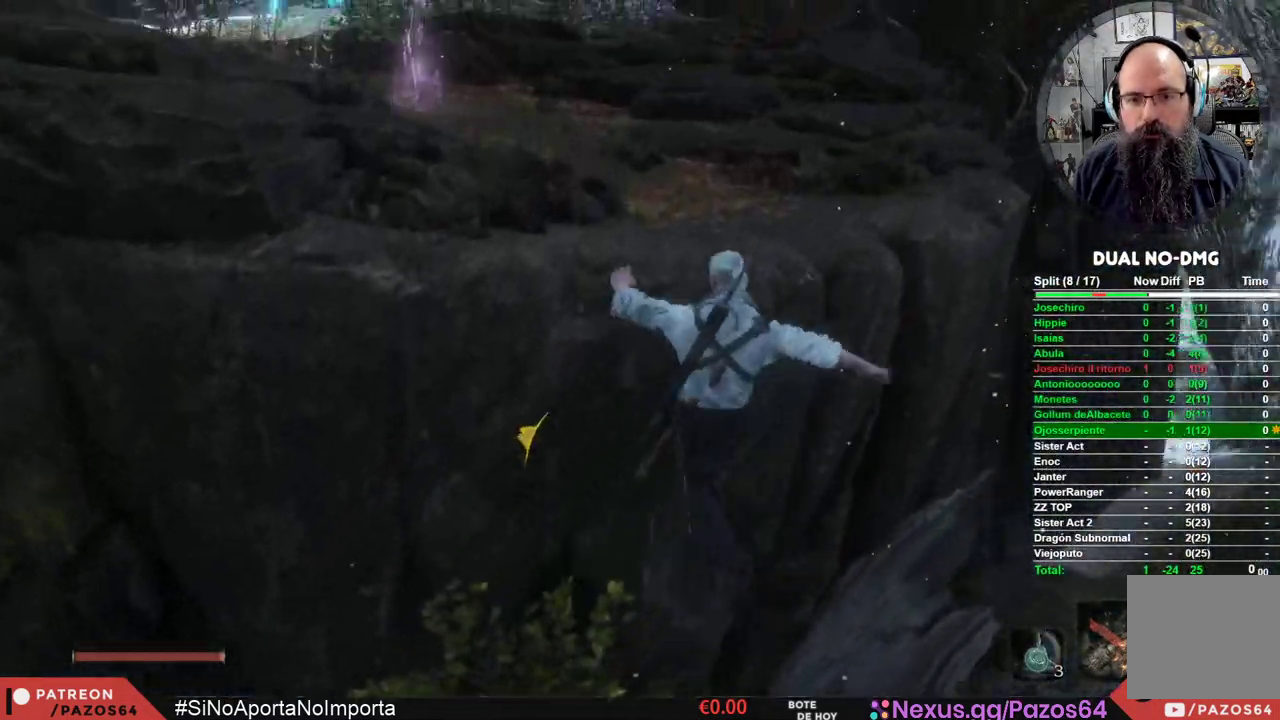
{"dt_ms": 1000, "buttons": [], "left_stick": "up", "right_stick": "center"}
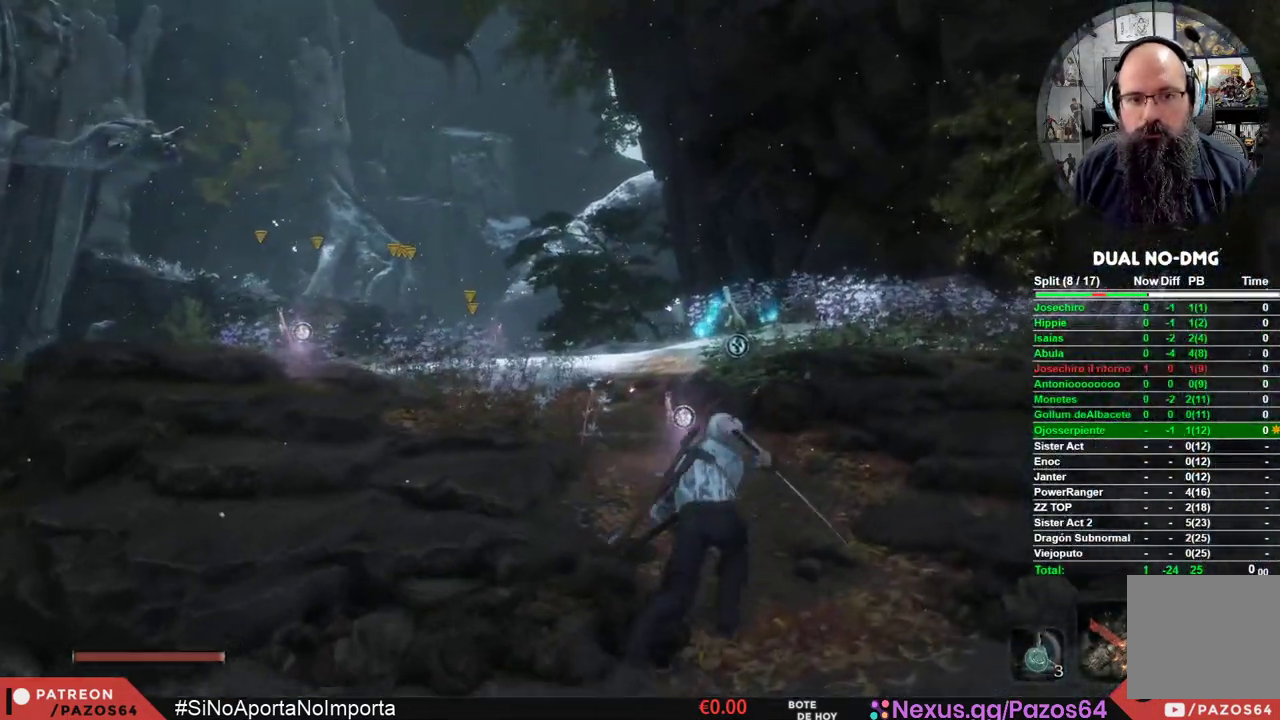
{"dt_ms": 500, "buttons": [], "left_stick": "up", "right_stick": "center", "events": []}
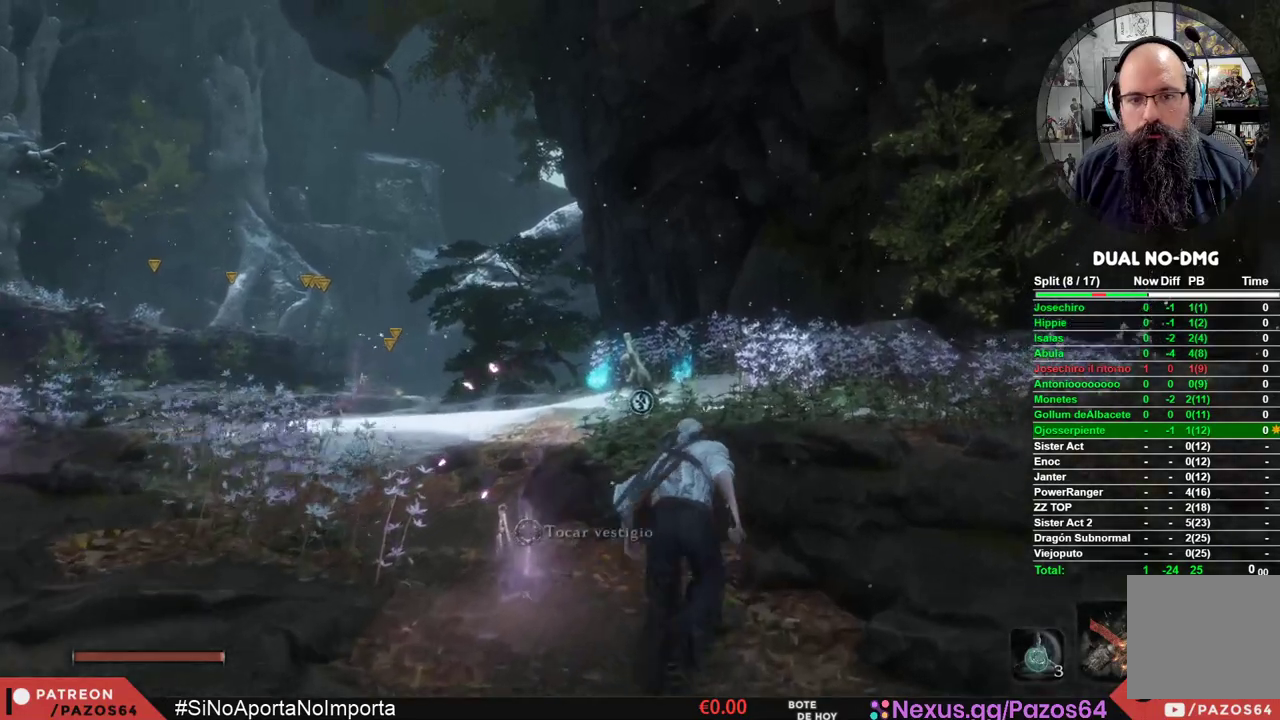
{"dt_ms": 500, "buttons": [], "left_stick": "up", "right_stick": "center", "events": []}
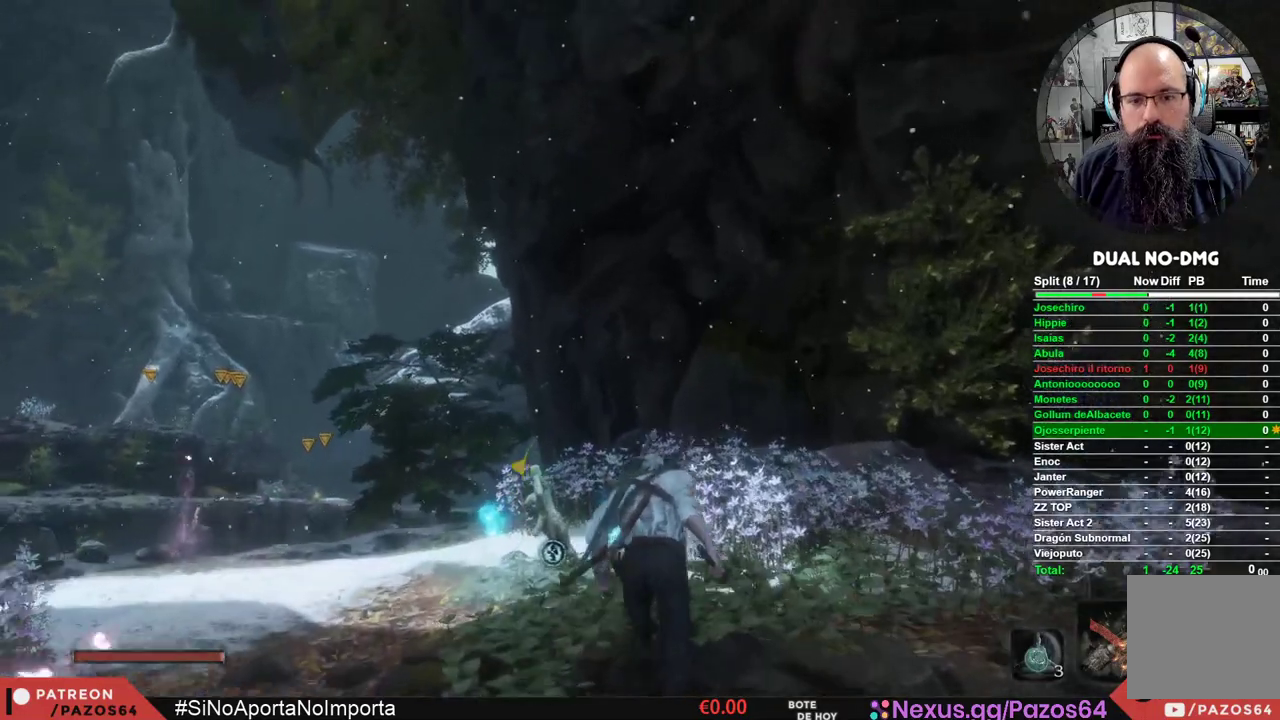
{"dt_ms": 500, "buttons": ["X"], "left_stick": "center", "right_stick": "center", "events": [[400, "X", "down"], [450, "left_stick", "center"]]}
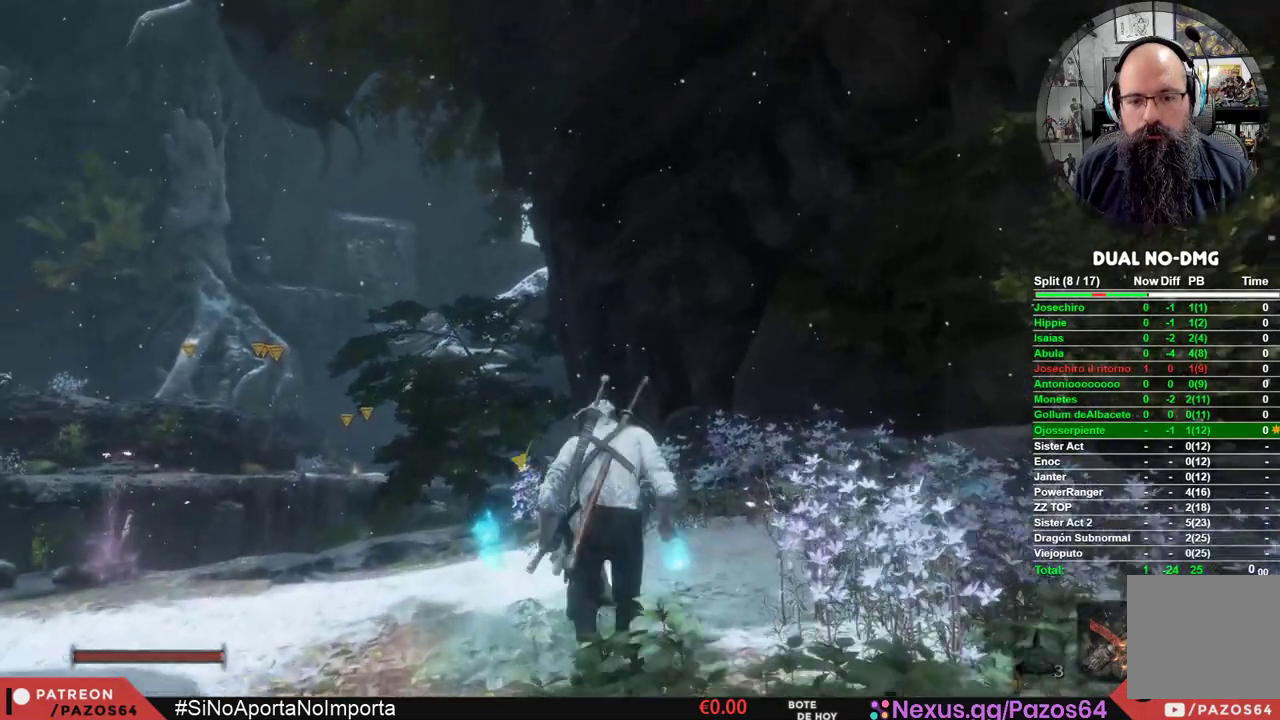
{"dt_ms": 500, "buttons": [], "left_stick": "center", "right_stick": "center", "events": [[33, "X", "up"]]}
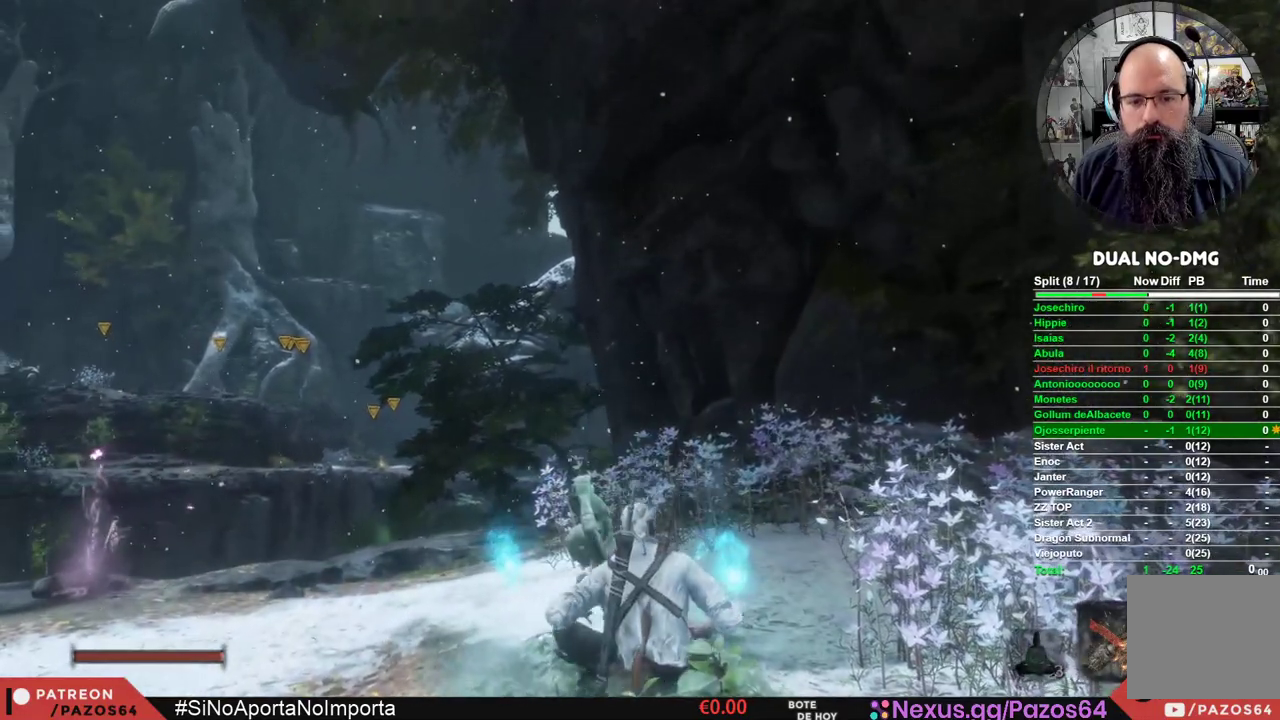
{"dt_ms": 500, "buttons": [], "left_stick": "center", "right_stick": "left", "events": [[267, "right_stick", "left"]]}
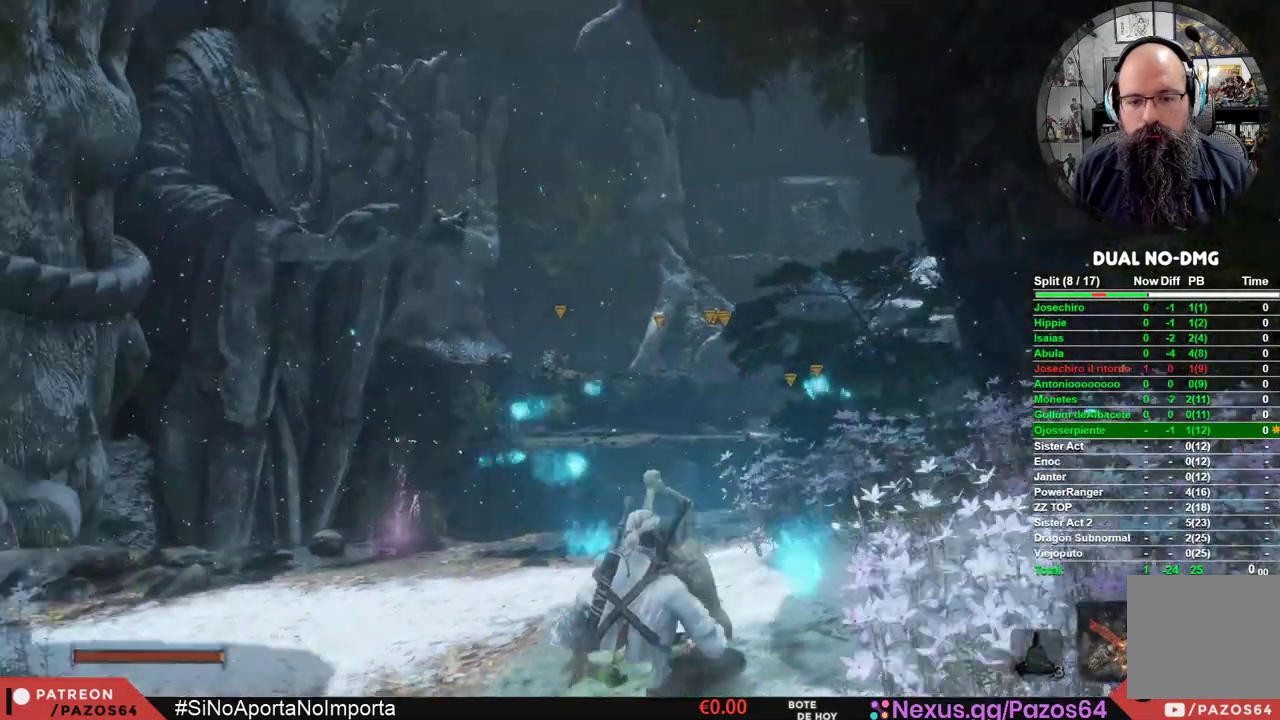
{"dt_ms": 500, "buttons": [], "left_stick": "center", "right_stick": "center", "events": [[133, "right_stick", "center"]]}
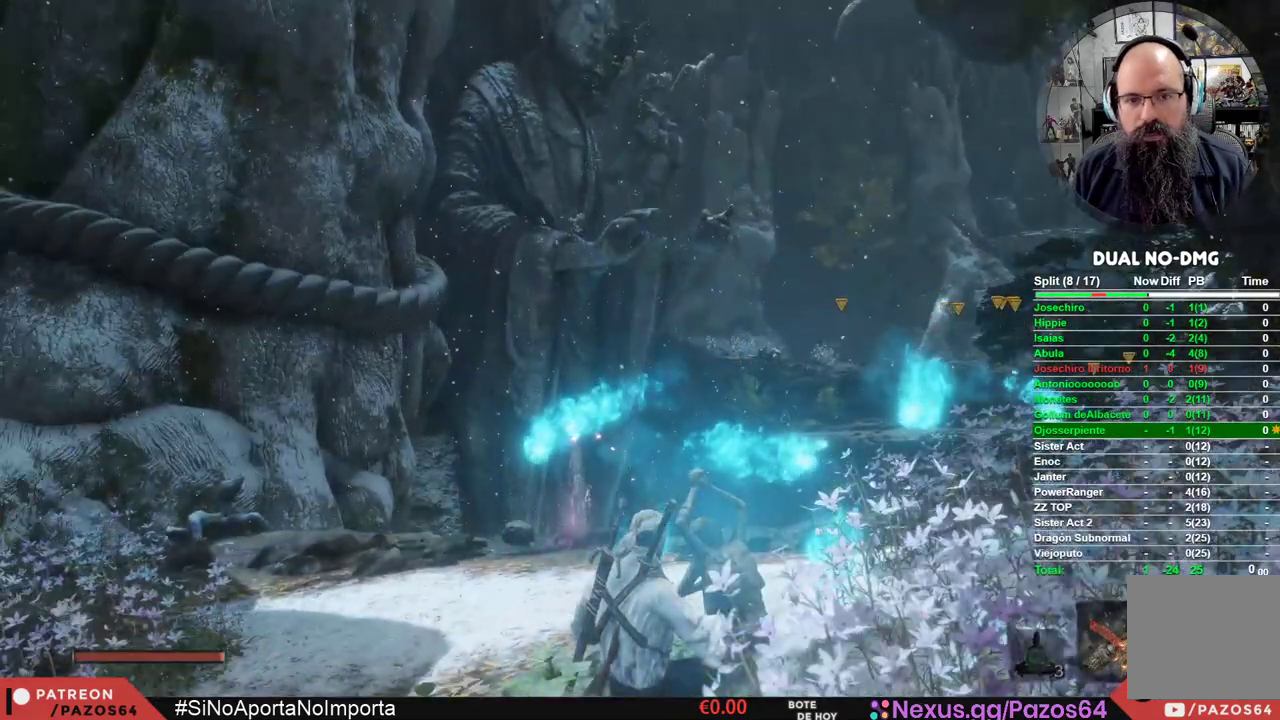
{"dt_ms": 500, "buttons": [], "left_stick": "center", "right_stick": "center", "events": []}
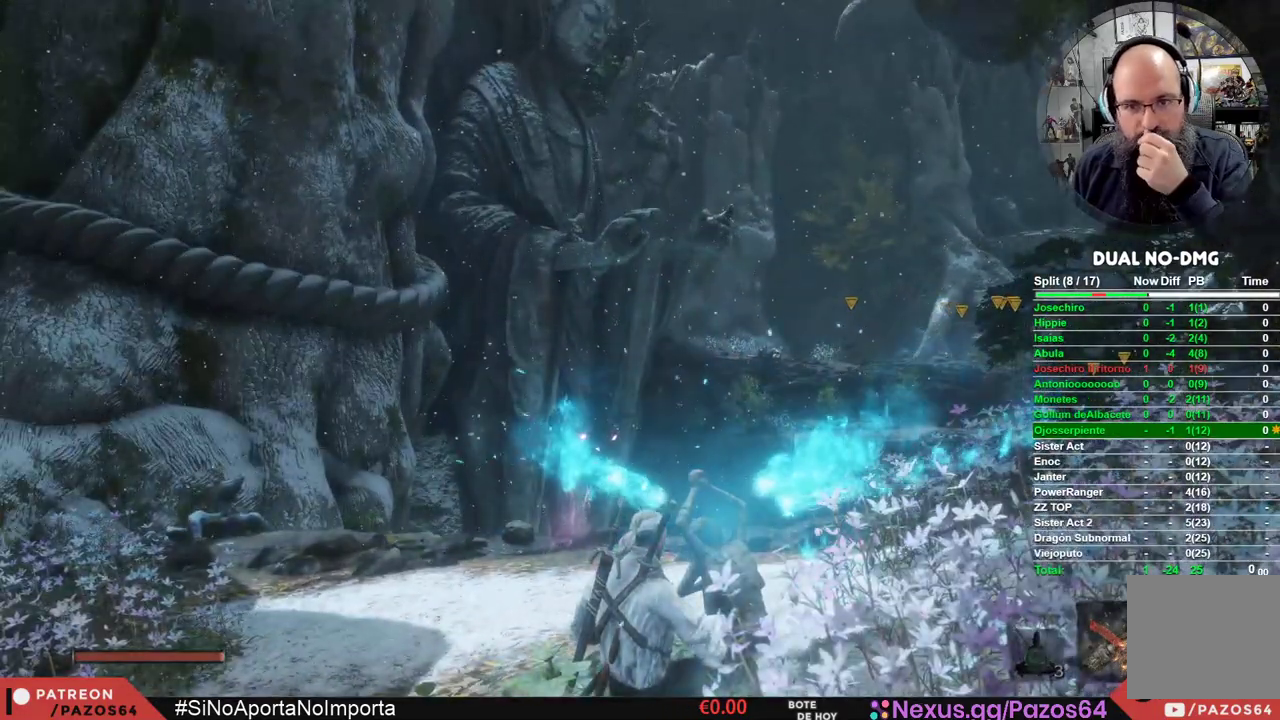
{"dt_ms": 500, "buttons": [], "left_stick": "center", "right_stick": "center", "events": []}
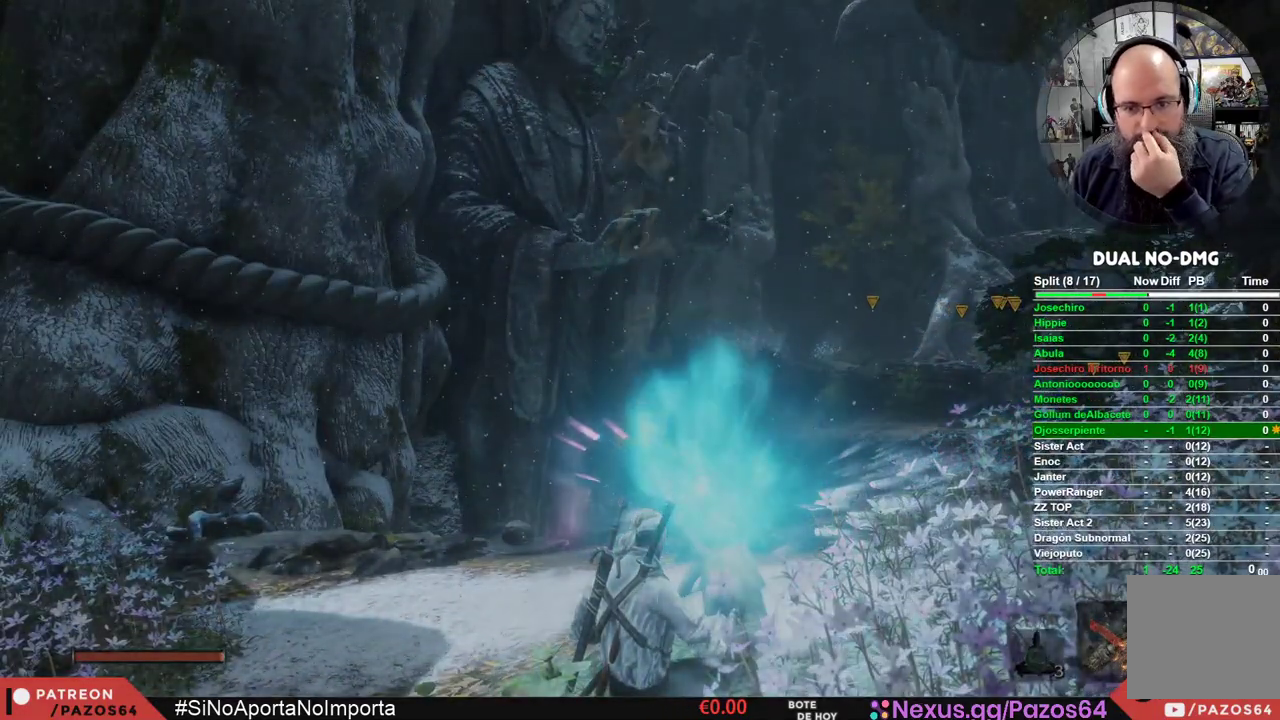
{"dt_ms": 500, "buttons": [], "left_stick": "center", "right_stick": "center", "events": []}
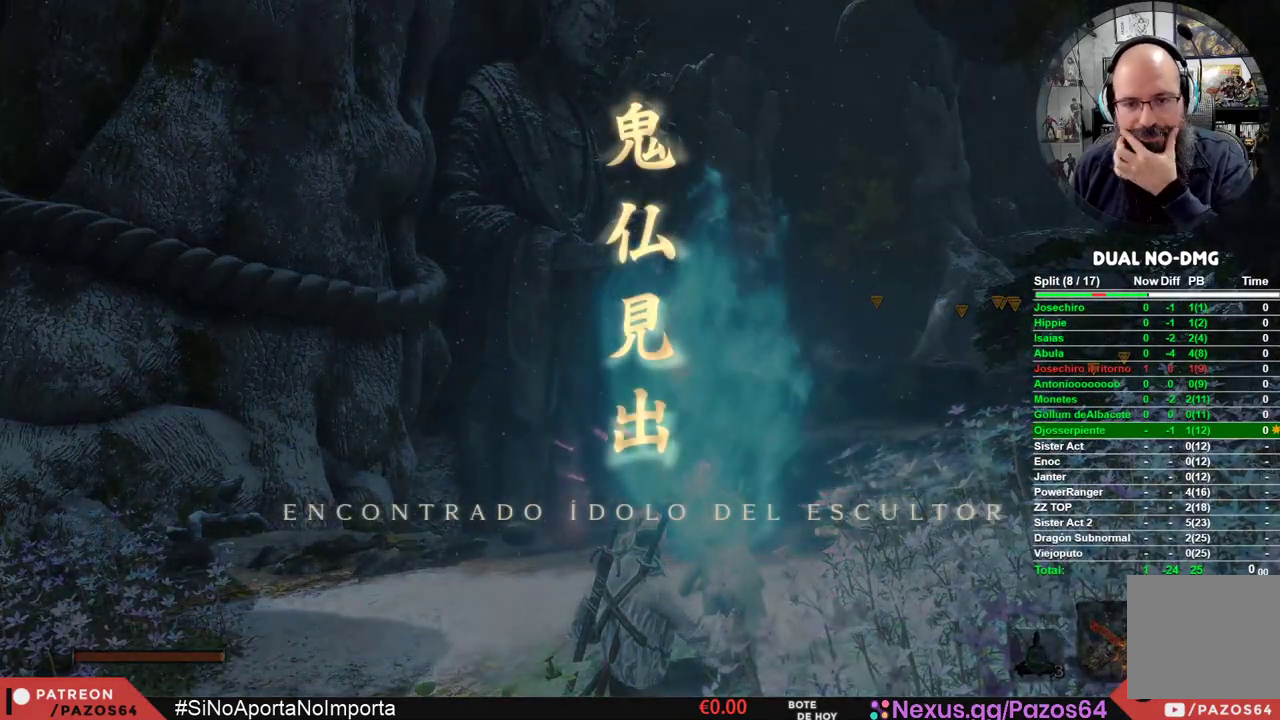
{"dt_ms": 500, "buttons": ["A"], "left_stick": "center", "right_stick": "center", "events": [[17, "A", "down"], [133, "A", "up"], [233, "A", "down"], [333, "A", "up"], [417, "A", "down"]]}
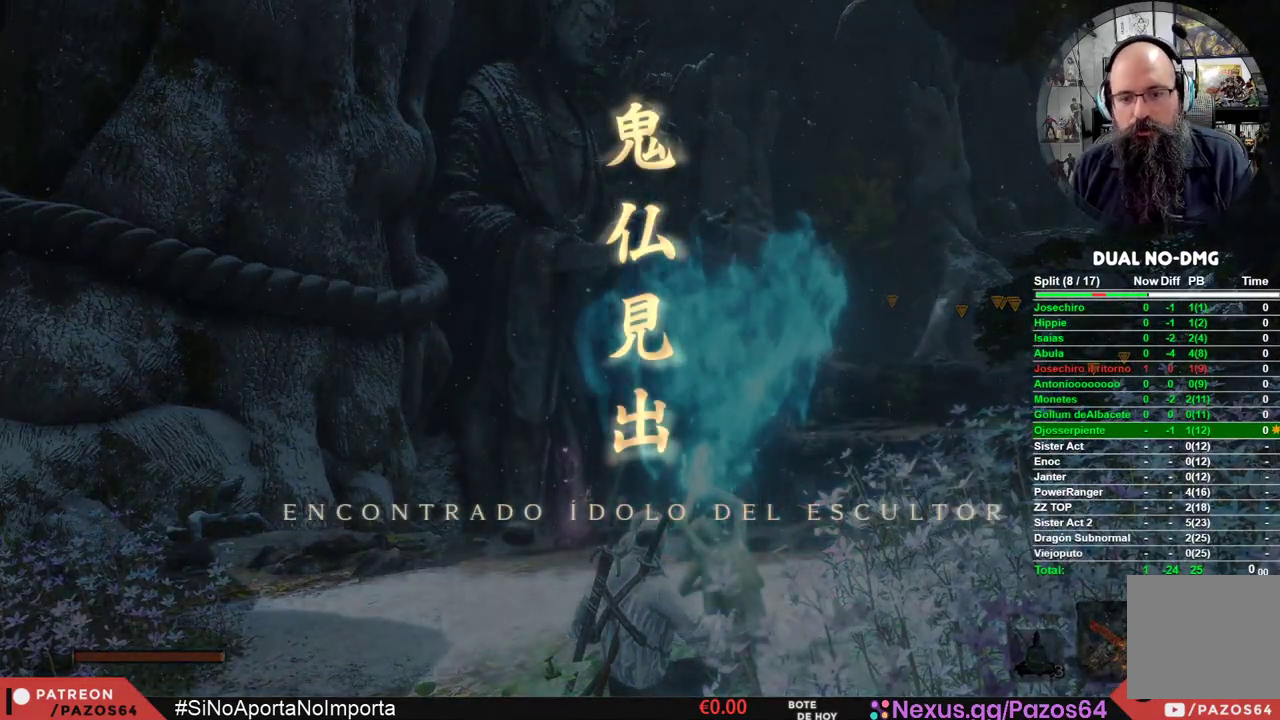
{"dt_ms": 500, "buttons": [], "left_stick": "center", "right_stick": "center", "events": [[17, "A", "up"], [117, "A", "down"], [183, "A", "up"], [300, "A", "down"], [383, "A", "up"]]}
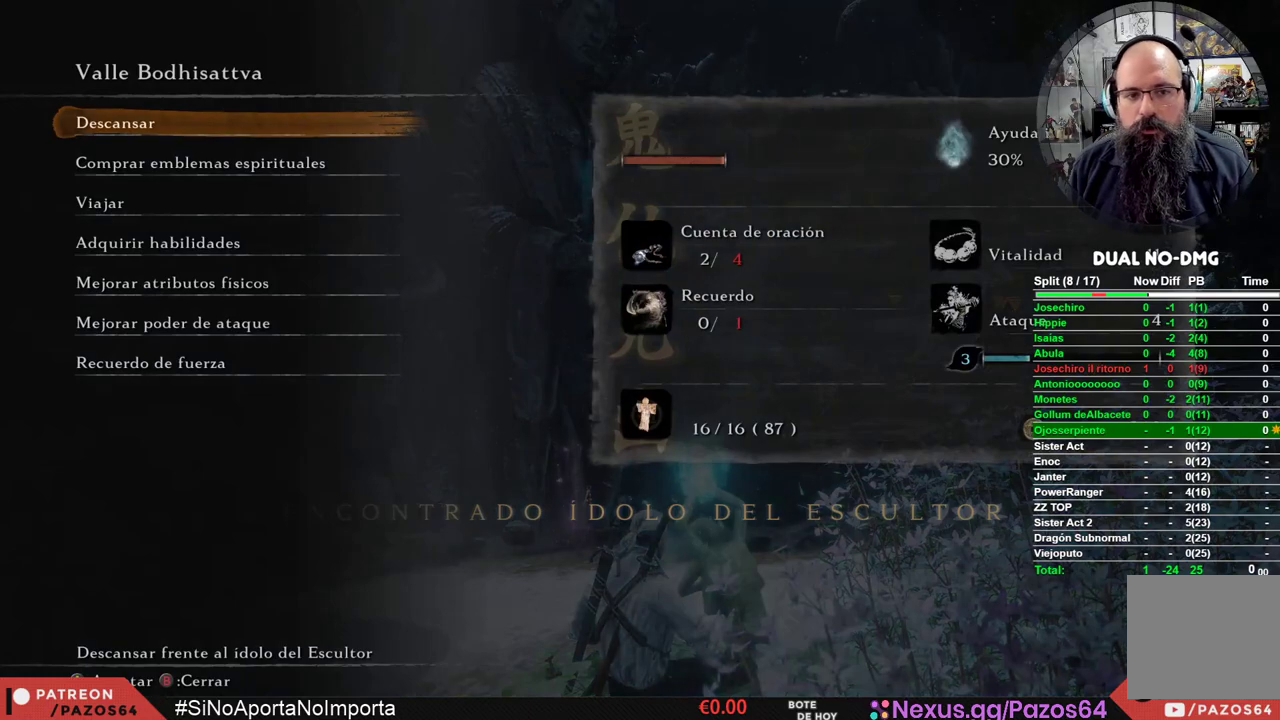
{"dt_ms": 500, "buttons": [], "left_stick": "center", "right_stick": "center", "events": [[233, "A", "down"], [400, "A", "up"]]}